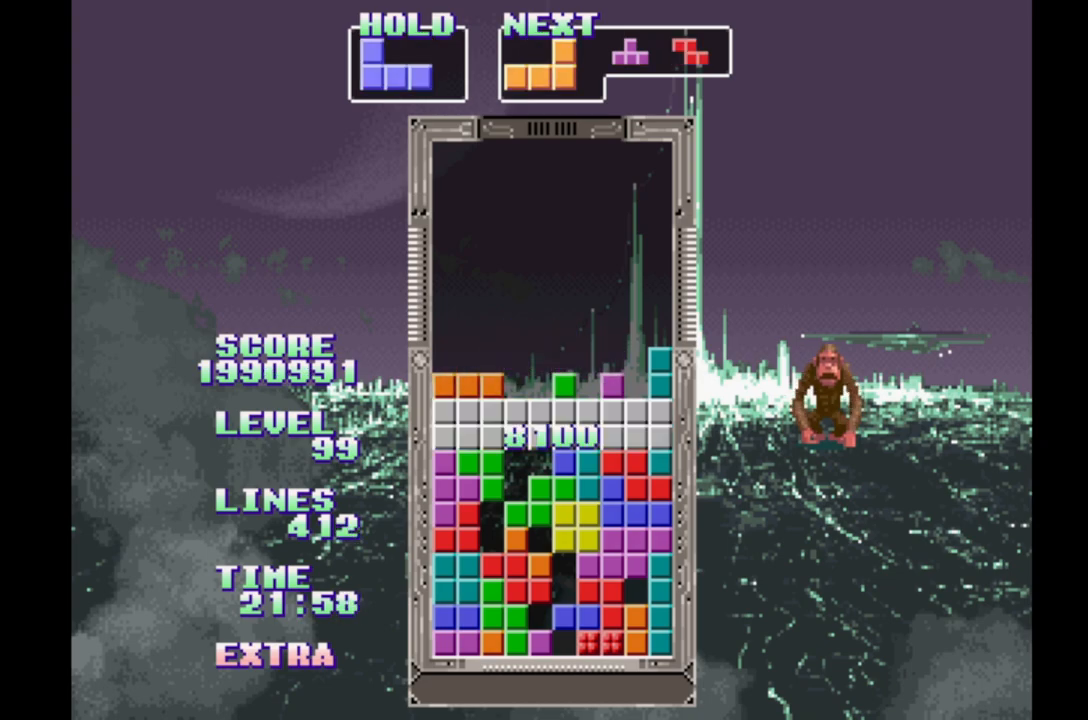
Gameplay with a controller (Xbox layout); each line is a JSON object with the inputs held at the frame after it. "events" lists button and stick changes between this image and that frame as [ms after this image, input, new state], when the widget could be followed in between. Not read: L2 L3 R2 R3 left_stick right_stick.
{"buttons": ["DPAD_LEFT"], "events": []}
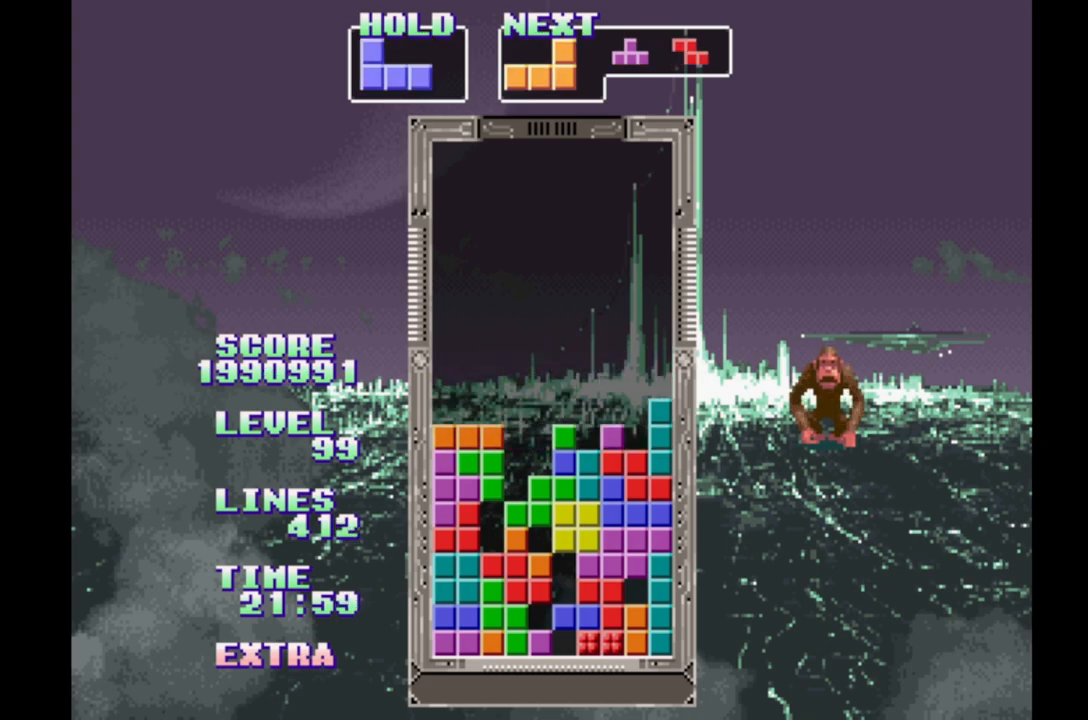
{"buttons": ["B", "DPAD_LEFT"], "events": [[150, "DPAD_RIGHT", "down"], [217, "DPAD_RIGHT", "up"], [300, "B", "down"], [383, "B", "up"], [467, "B", "down"]]}
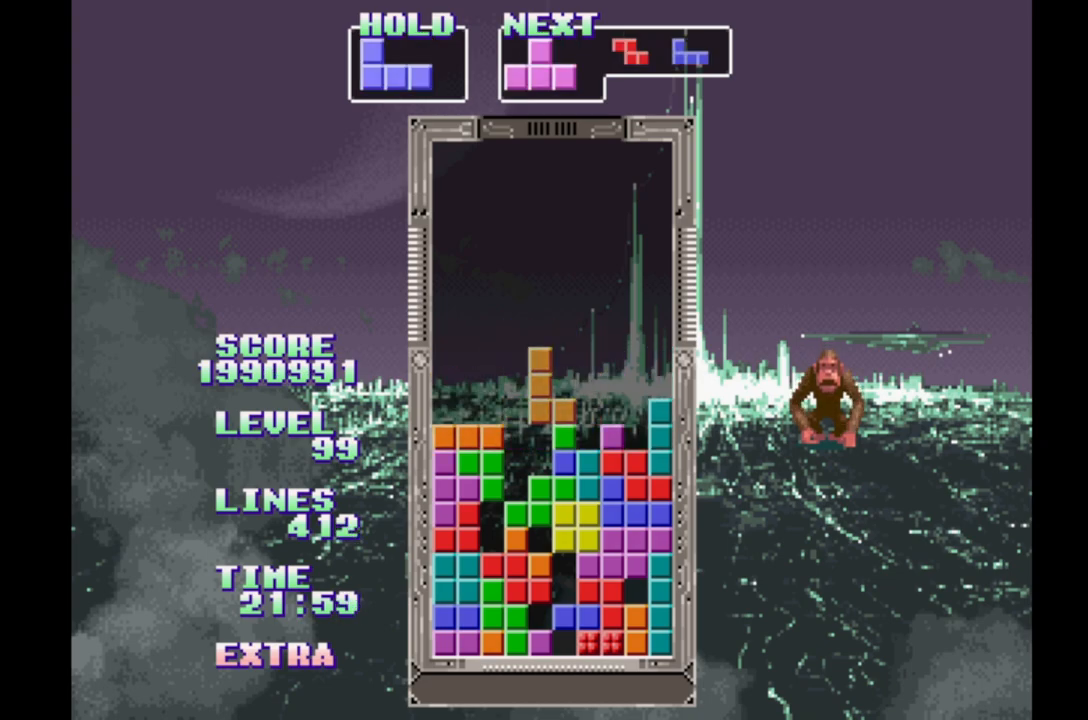
{"buttons": ["DPAD_LEFT"], "events": [[50, "B", "up"], [133, "B", "down"], [233, "B", "up"], [350, "B", "down"], [417, "B", "up"]]}
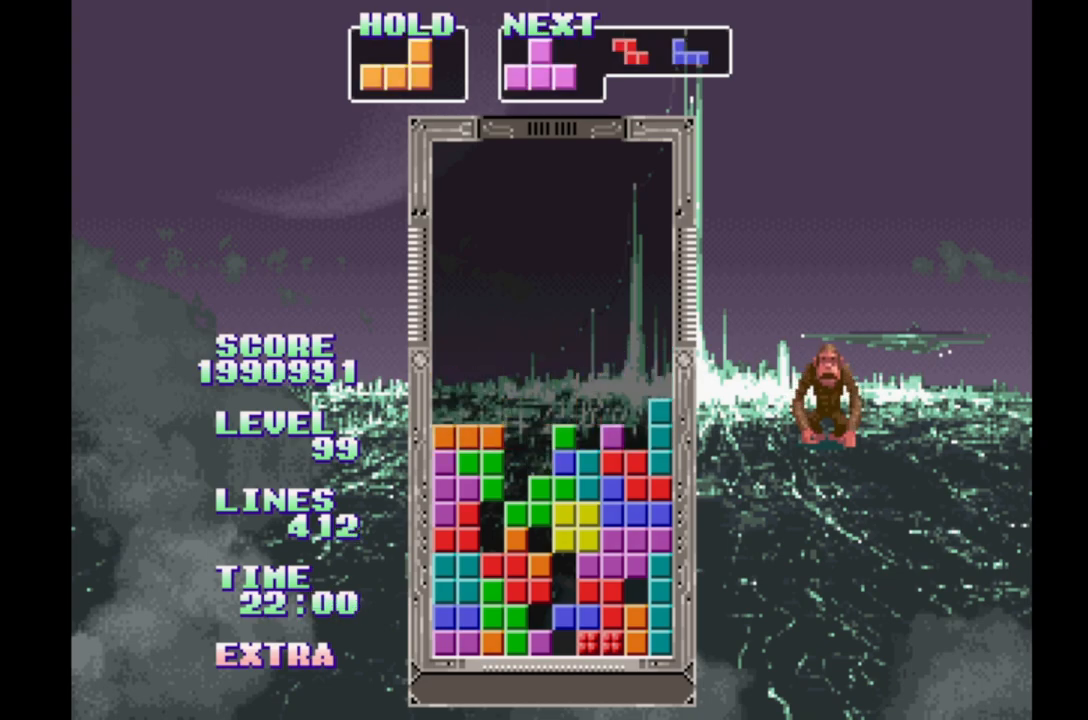
{"buttons": ["DPAD_LEFT"], "events": [[167, "B", "down"], [300, "B", "up"]]}